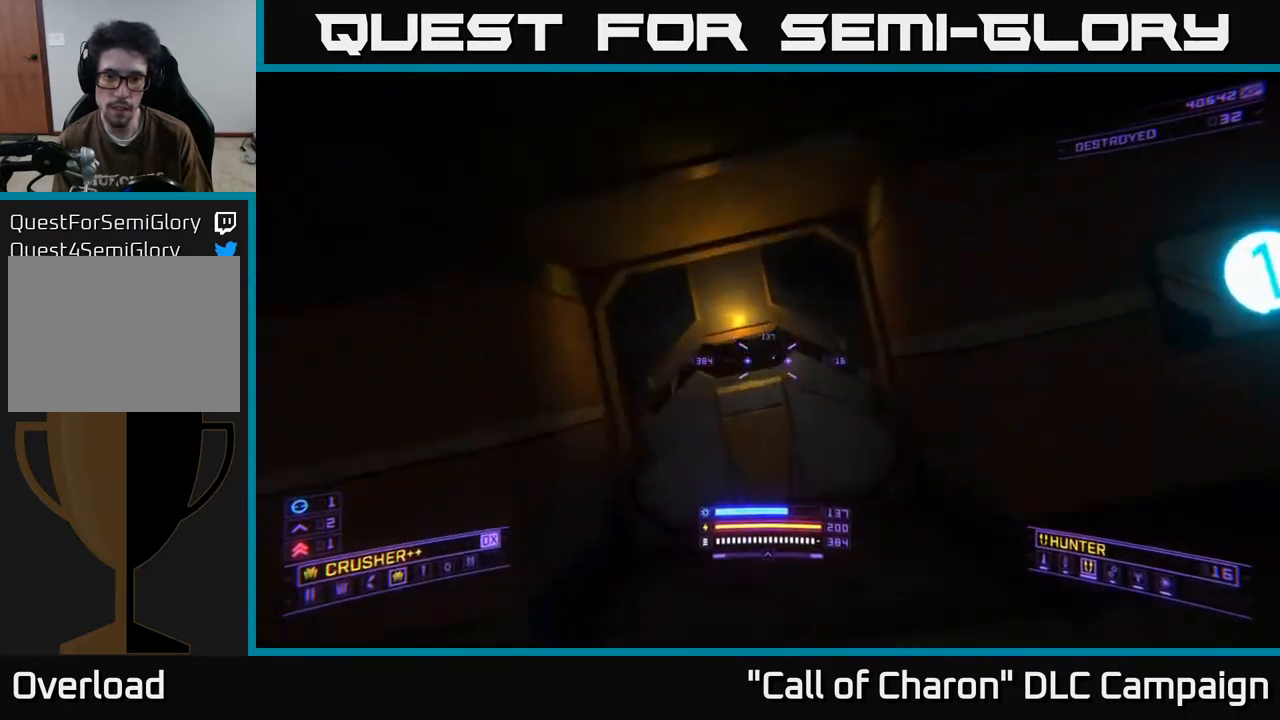
Gameplay with a controller (Xbox layout); each line is a JSON object with the inputs held at the frame after it. "events" lists button and stick changes between this image and that frame as [ms after this image, input, new state], when the widget could be followed in between.
{"buttons": [], "left_stick": "up", "right_stick": "left", "events": [[50, "left_stick", "center"], [150, "left_stick", "down-right"], [200, "left_stick", "center"], [417, "right_stick", "left"], [483, "left_stick", "up"]]}
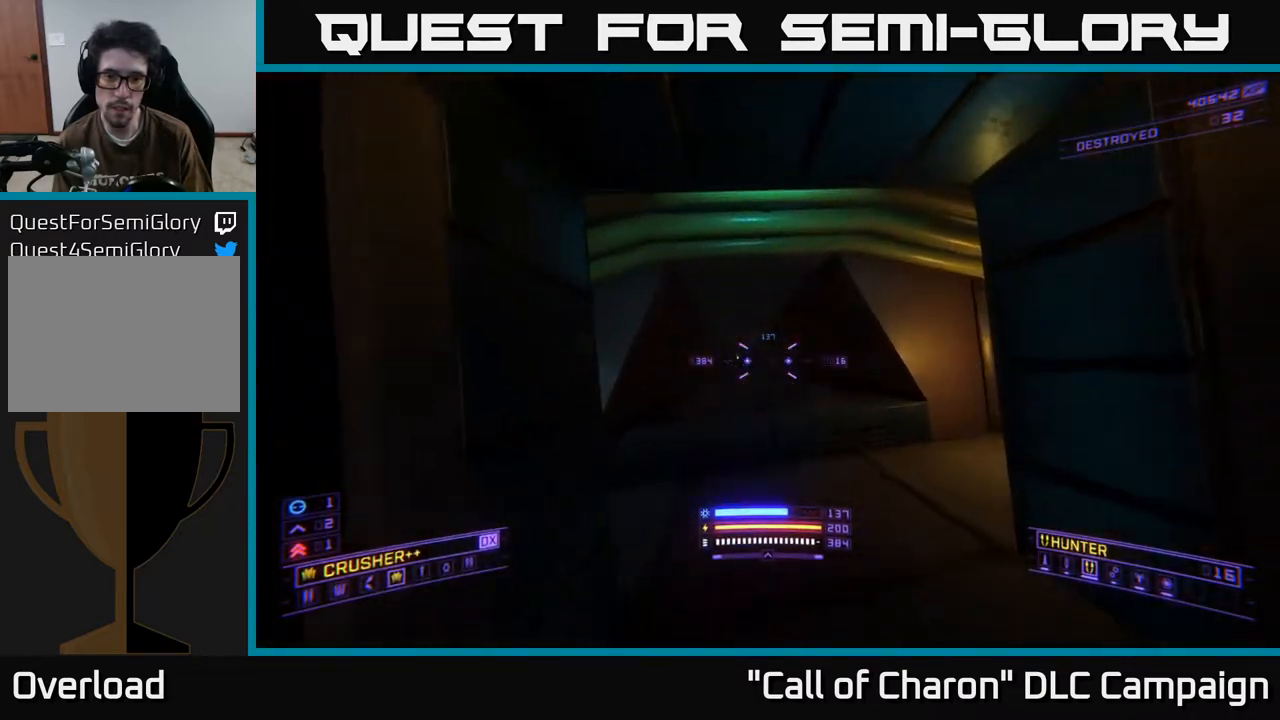
{"buttons": ["B"], "left_stick": "down-right", "right_stick": "center", "events": [[50, "right_stick", "center"], [167, "left_stick", "center"], [233, "right_stick", "left"], [333, "right_stick", "center"], [433, "B", "down"], [483, "left_stick", "down-right"]]}
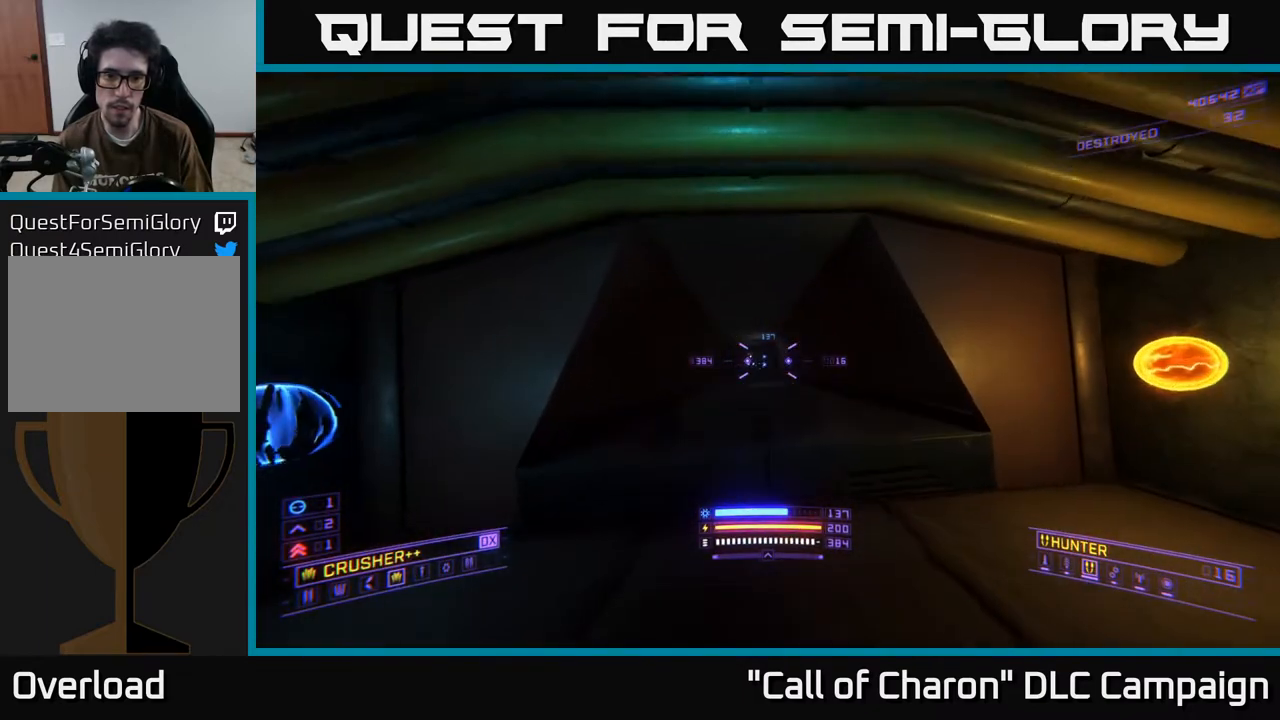
{"buttons": [], "left_stick": "down", "right_stick": "right", "events": [[17, "B", "up"], [67, "left_stick", "center"], [150, "right_stick", "left"], [200, "left_stick", "down"], [217, "right_stick", "center"], [483, "right_stick", "right"]]}
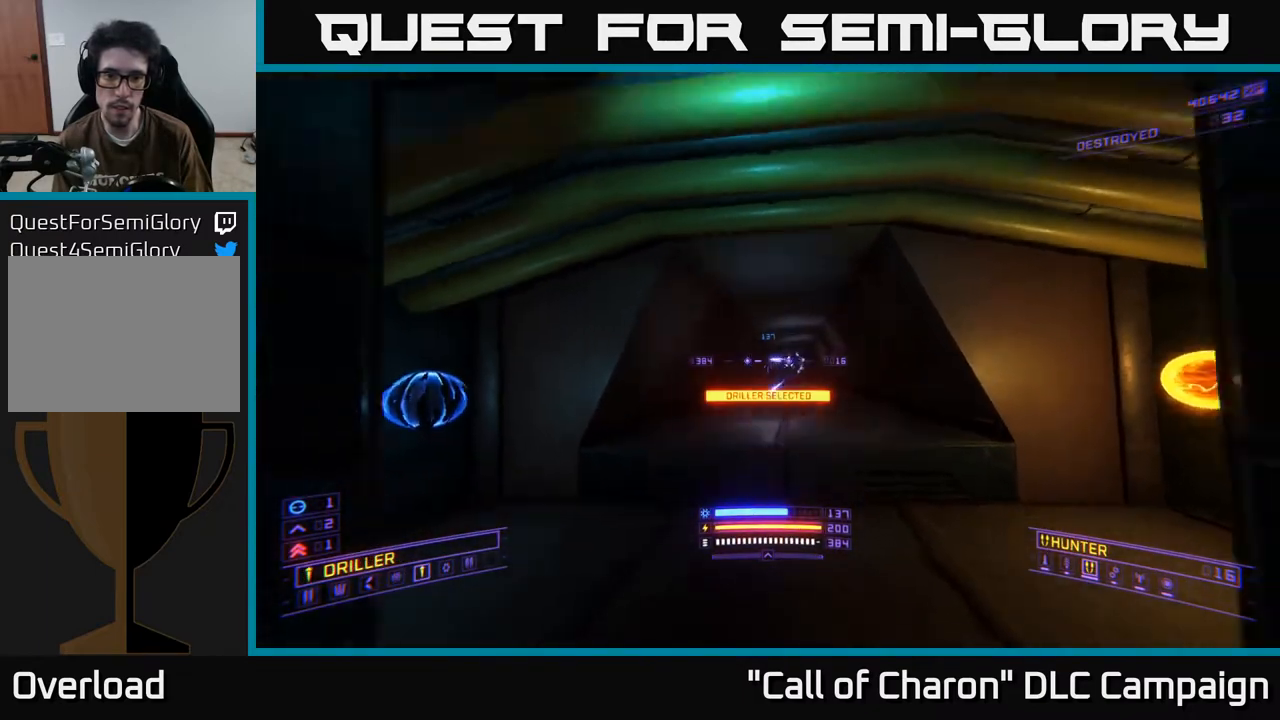
{"buttons": [], "left_stick": "down-right", "right_stick": "center", "events": [[83, "right_stick", "center"], [283, "R2", "down"], [350, "left_stick", "down-right"], [367, "R2", "up"]]}
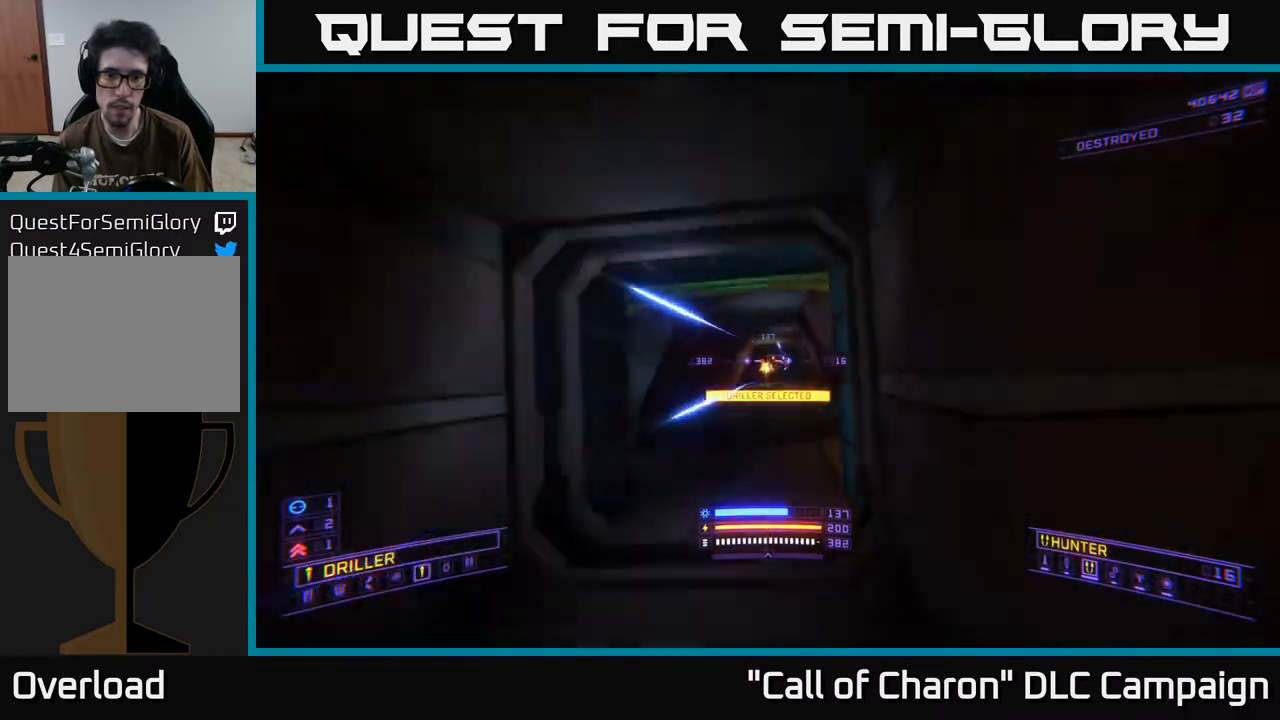
{"buttons": [], "left_stick": "center", "right_stick": "center", "events": [[67, "R2", "down"], [167, "R2", "up"], [317, "R2", "down"], [400, "R2", "up"], [467, "left_stick", "center"]]}
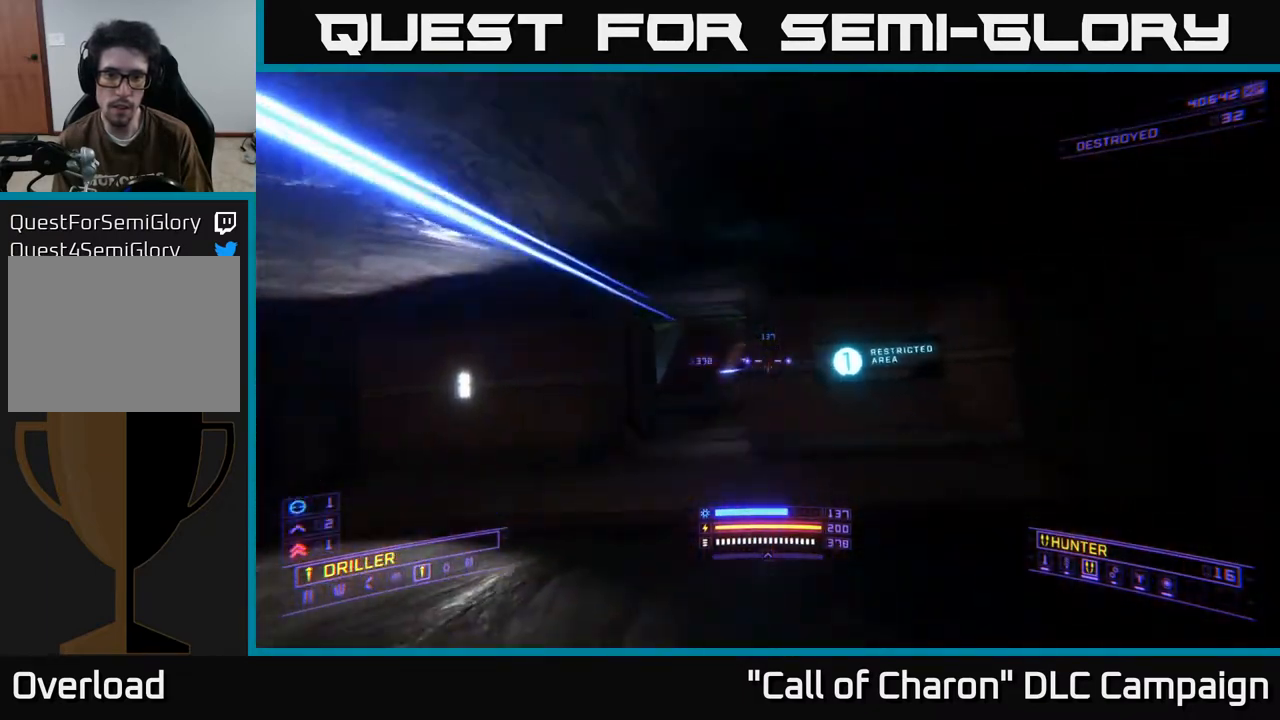
{"buttons": ["B"], "left_stick": "center", "right_stick": "center", "events": [[83, "left_stick", "left"], [217, "left_stick", "center"], [267, "left_stick", "right"], [350, "left_stick", "up-right"], [417, "B", "down"], [467, "left_stick", "center"]]}
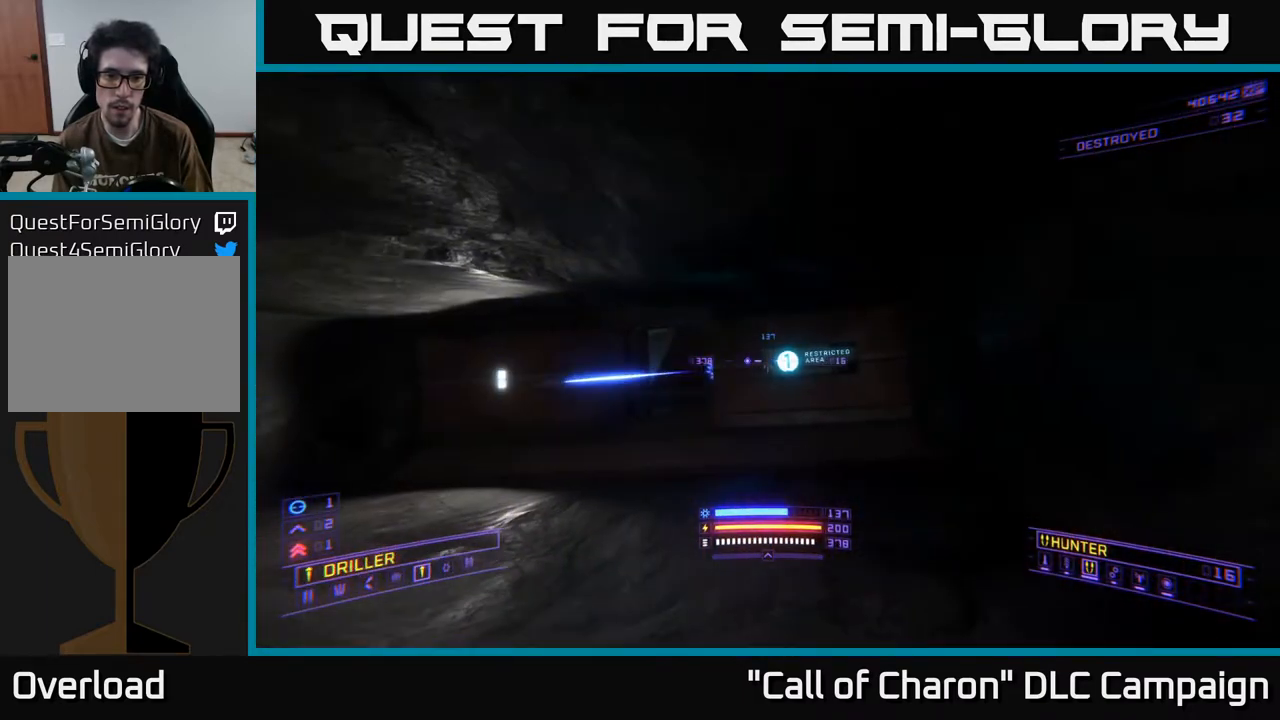
{"buttons": ["B"], "left_stick": "center", "right_stick": "center", "events": [[17, "B", "up"], [167, "B", "down"], [250, "B", "up"], [317, "B", "down"], [417, "B", "up"], [433, "B", "down"]]}
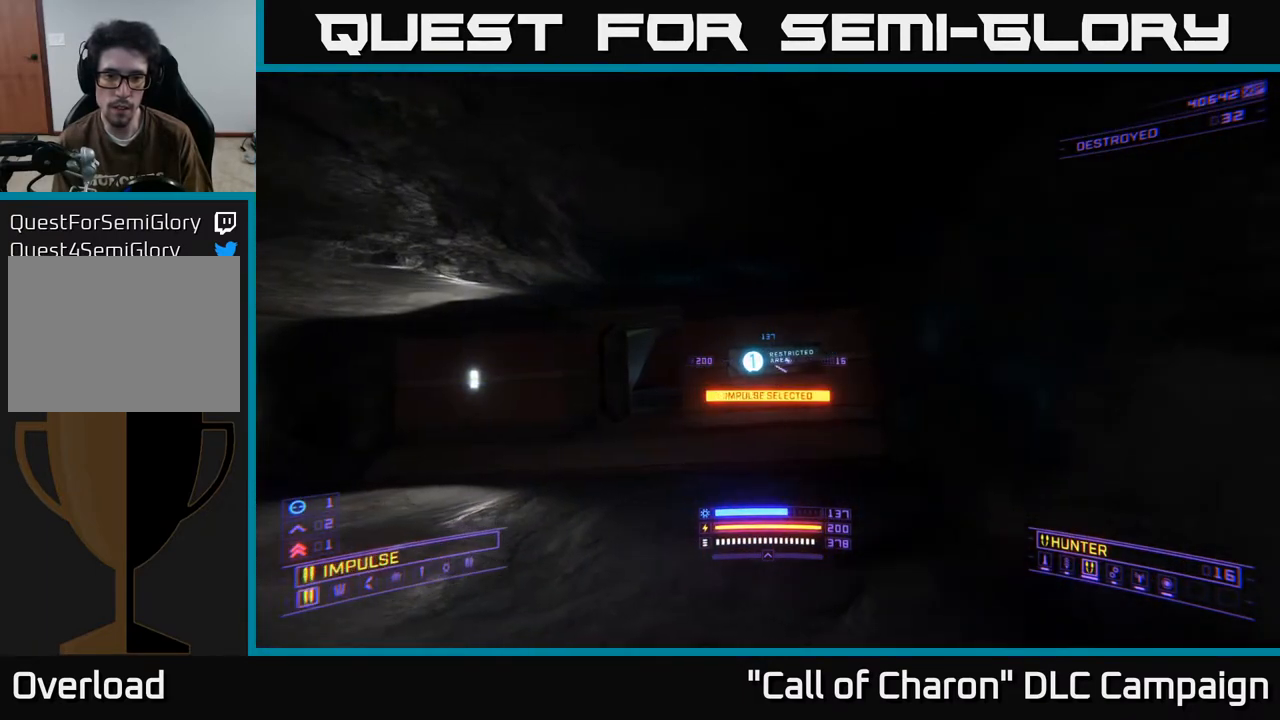
{"buttons": [], "left_stick": "up-left", "right_stick": "center", "events": [[33, "B", "up"], [117, "left_stick", "up-left"], [233, "B", "down"], [300, "B", "up"], [317, "left_stick", "center"], [383, "left_stick", "up-left"]]}
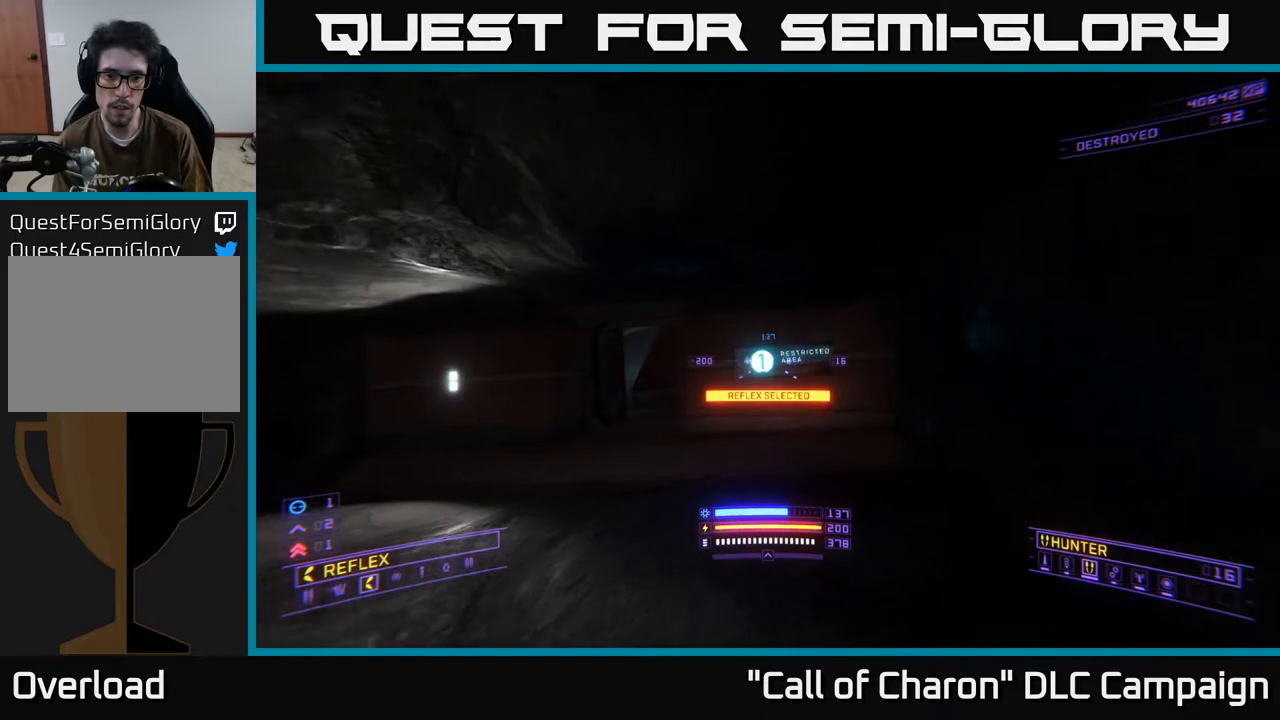
{"buttons": [], "left_stick": "right", "right_stick": "center", "events": [[250, "left_stick", "center"], [367, "left_stick", "right"]]}
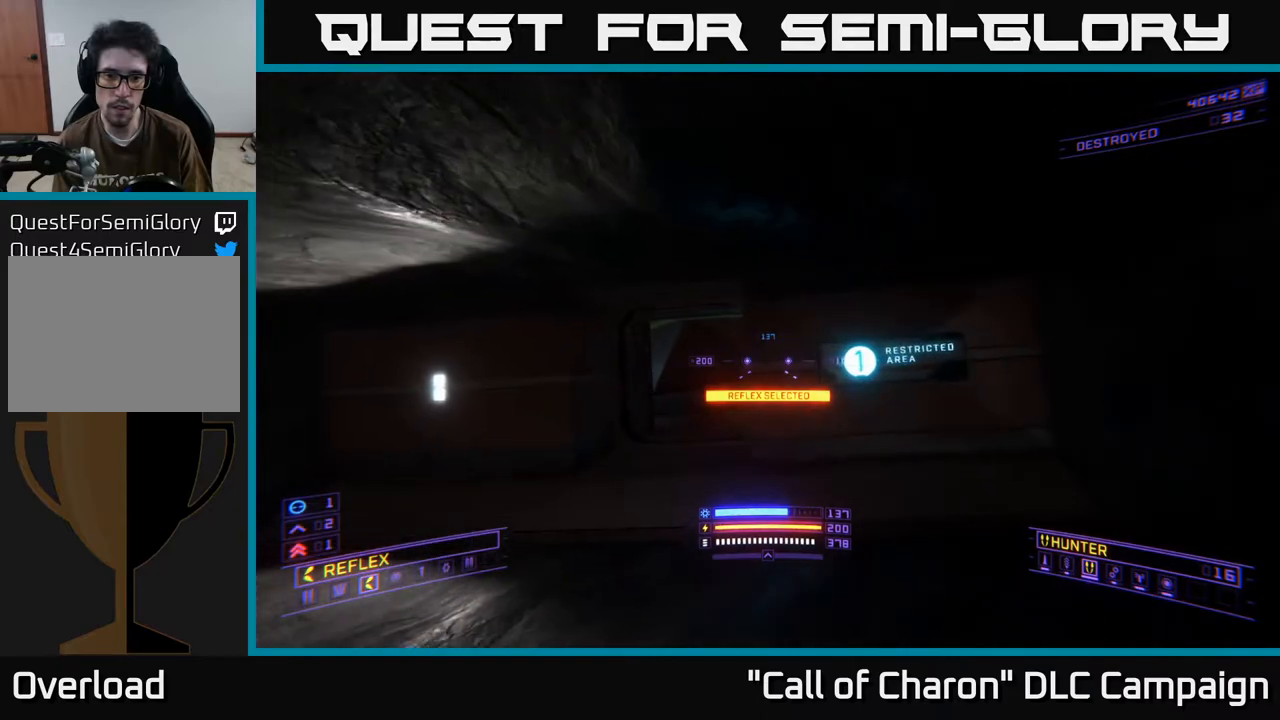
{"buttons": ["B"], "left_stick": "center", "right_stick": "center", "events": [[17, "B", "down"], [83, "left_stick", "center"], [100, "B", "up"], [183, "B", "down"], [233, "B", "up"], [317, "B", "down"], [383, "B", "up"], [450, "B", "down"]]}
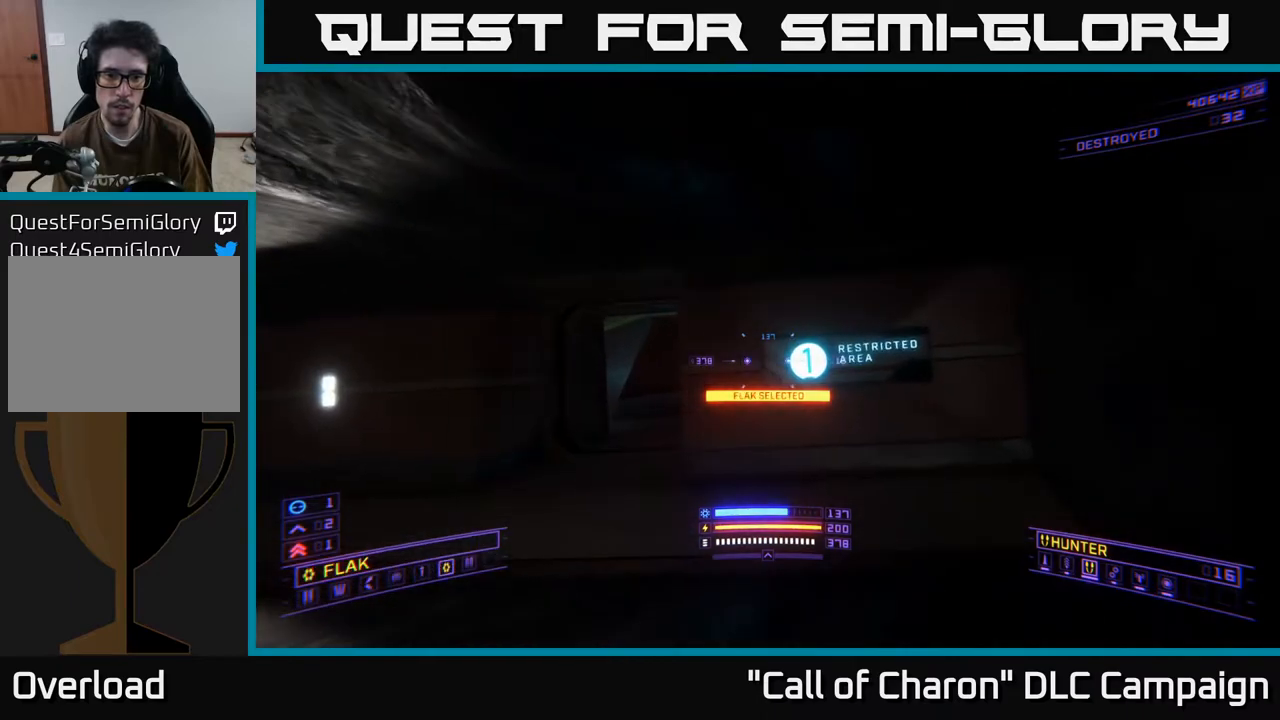
{"buttons": [], "left_stick": "left", "right_stick": "center", "events": [[33, "B", "up"], [433, "left_stick", "left"]]}
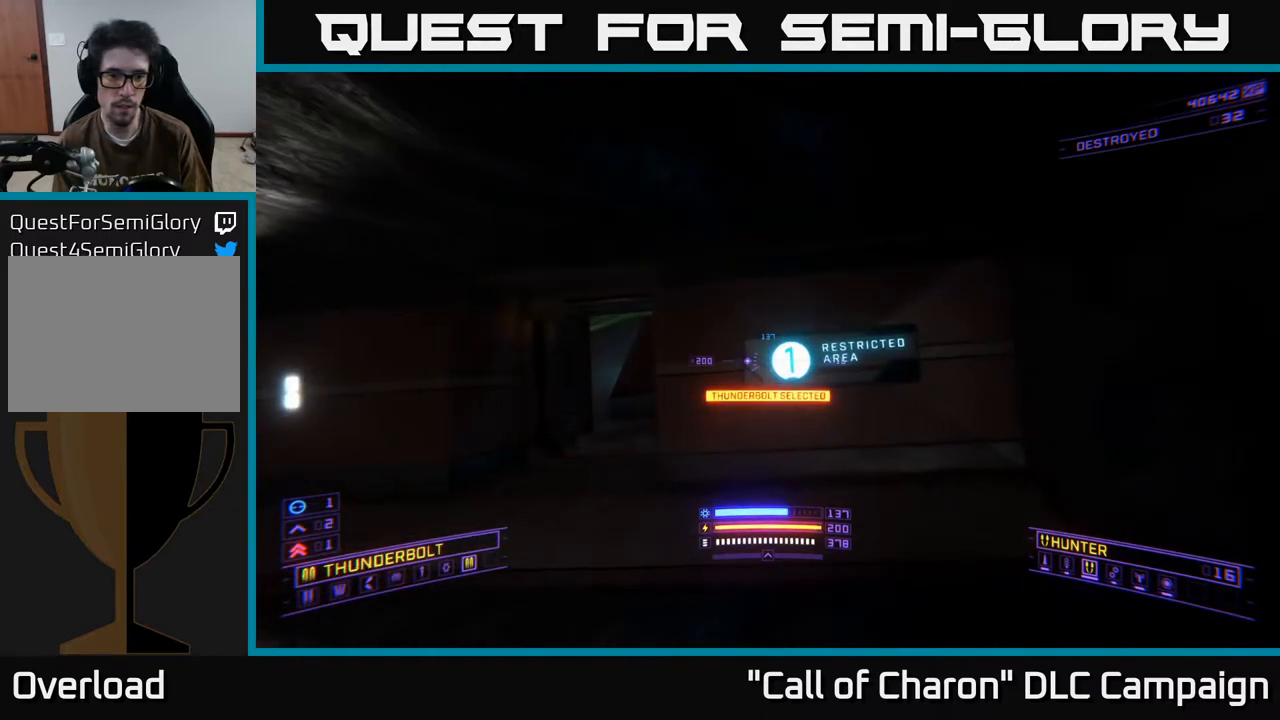
{"buttons": ["R2"], "left_stick": "up", "right_stick": "center", "events": [[100, "R2", "down"], [317, "left_stick", "center"], [350, "right_stick", "right"], [417, "left_stick", "up"], [417, "right_stick", "center"]]}
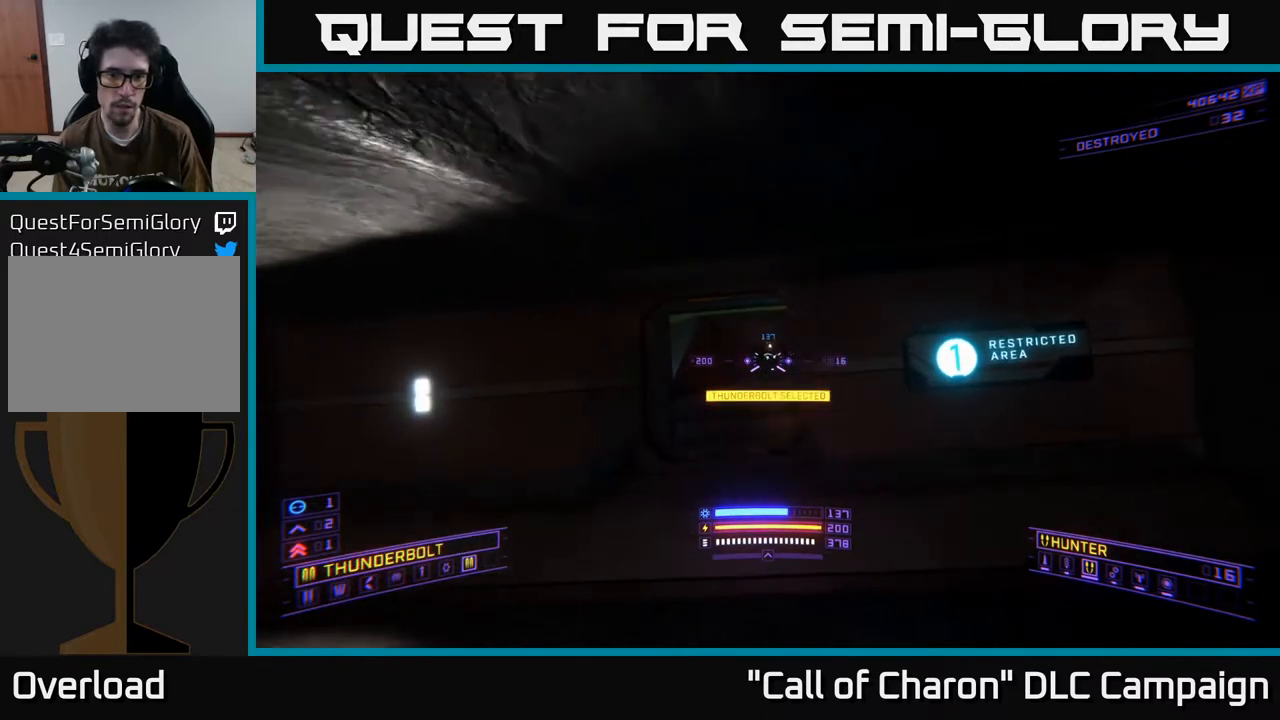
{"buttons": [], "left_stick": "down-left", "right_stick": "center", "events": [[217, "left_stick", "center"], [233, "right_stick", "up-right"], [283, "left_stick", "down-left"], [350, "left_stick", "down"], [417, "R2", "up"], [417, "right_stick", "center"], [483, "left_stick", "down-left"]]}
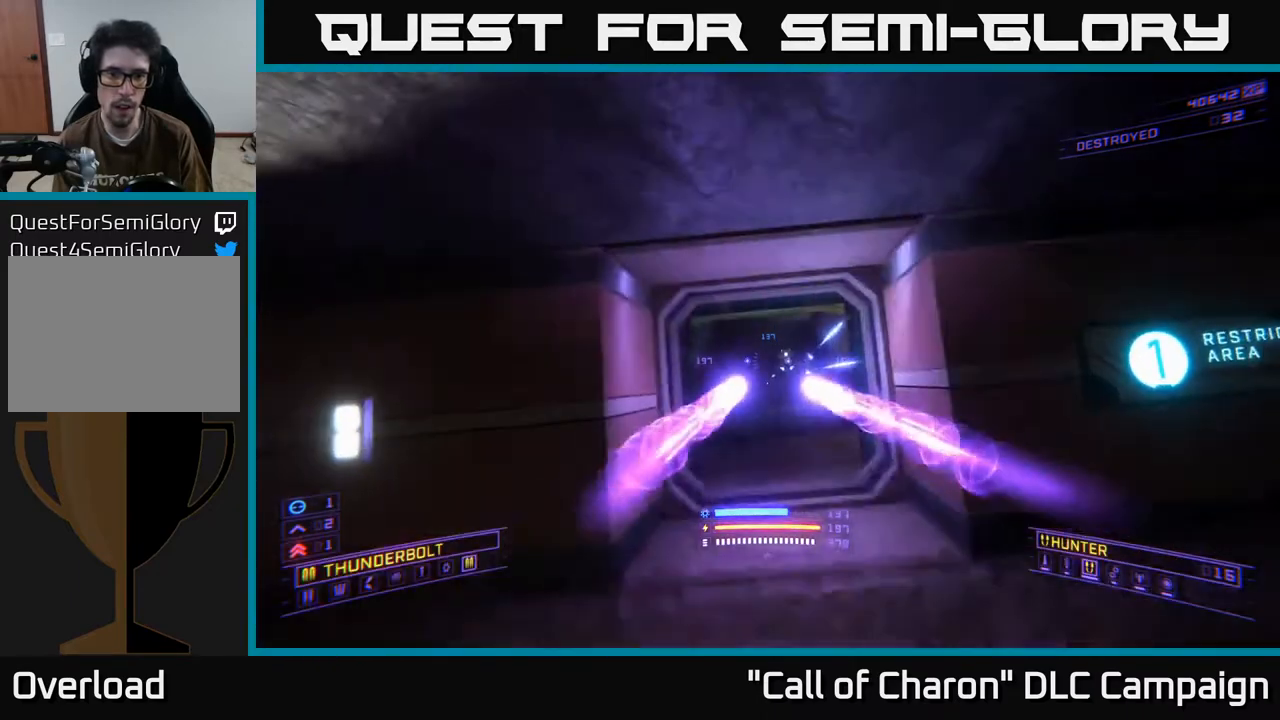
{"buttons": [], "left_stick": "center", "right_stick": "center", "events": [[17, "X", "down"], [83, "left_stick", "left"], [150, "right_stick", "right"], [217, "X", "up"], [300, "right_stick", "center"], [367, "left_stick", "center"]]}
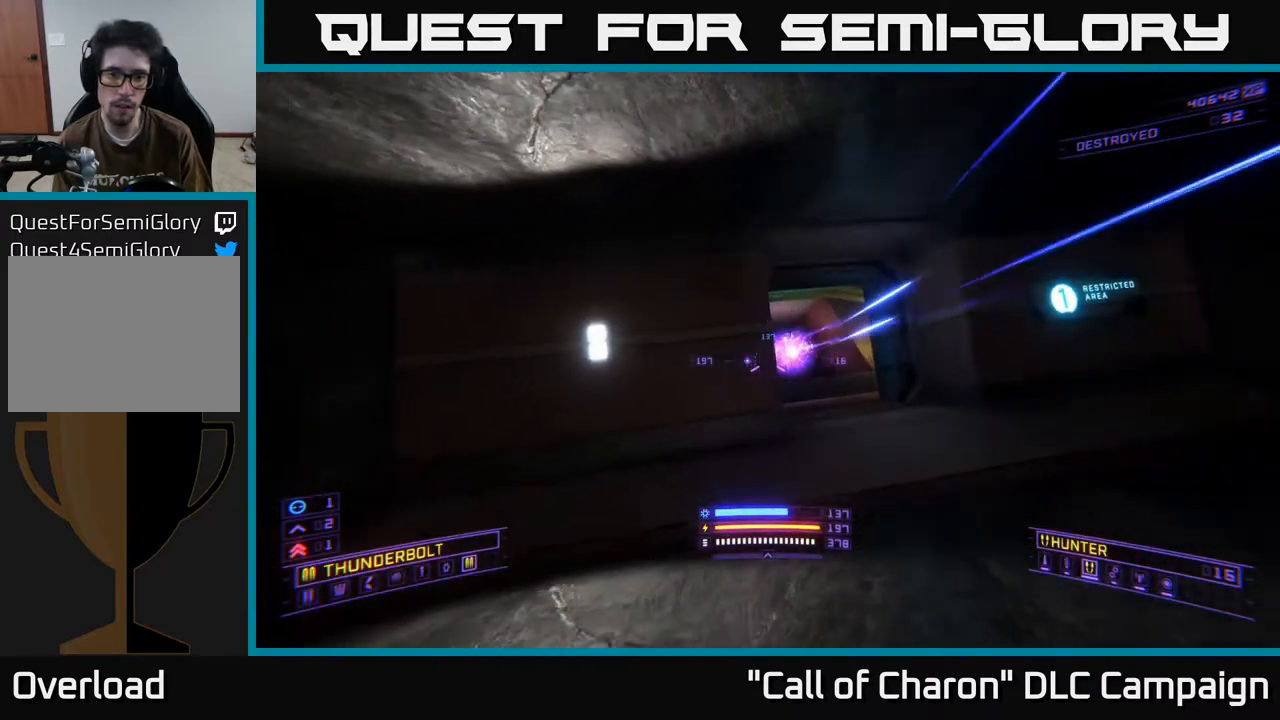
{"buttons": ["R2"], "left_stick": "right", "right_stick": "center", "events": [[183, "left_stick", "right"], [200, "A", "down"], [333, "right_stick", "left"], [367, "R2", "down"], [450, "right_stick", "center"], [467, "A", "up"]]}
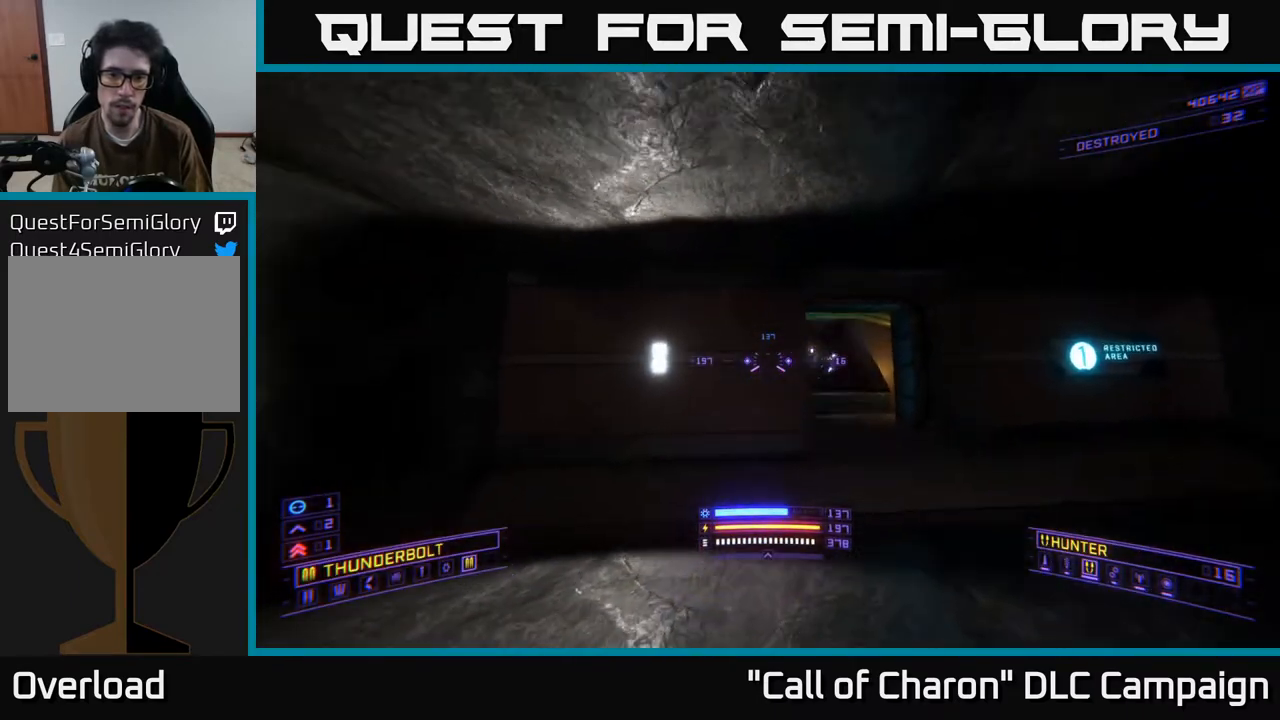
{"buttons": ["X"], "left_stick": "right", "right_stick": "center", "events": [[183, "X", "down"], [200, "right_stick", "down"], [333, "right_stick", "center"], [433, "right_stick", "up-right"], [483, "R2", "up"], [483, "right_stick", "center"]]}
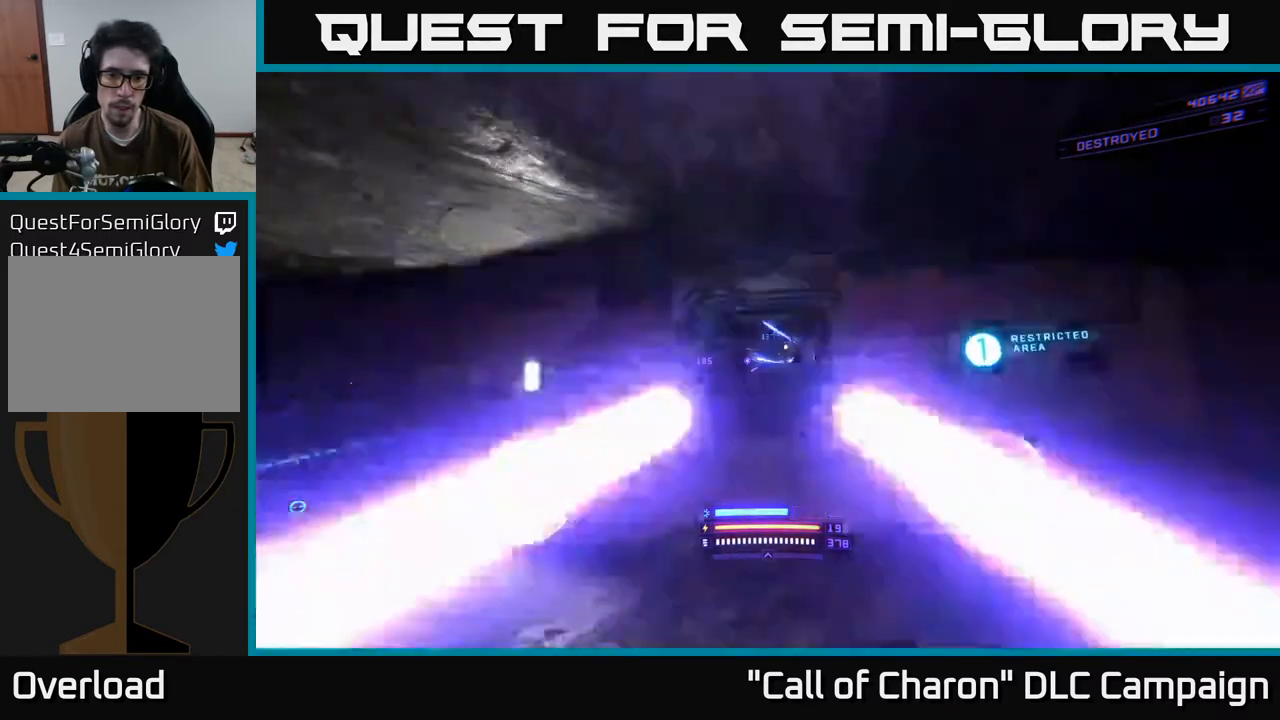
{"buttons": [], "left_stick": "up", "right_stick": "center", "events": [[167, "X", "up"], [250, "left_stick", "up"], [317, "left_stick", "left"], [467, "left_stick", "up"]]}
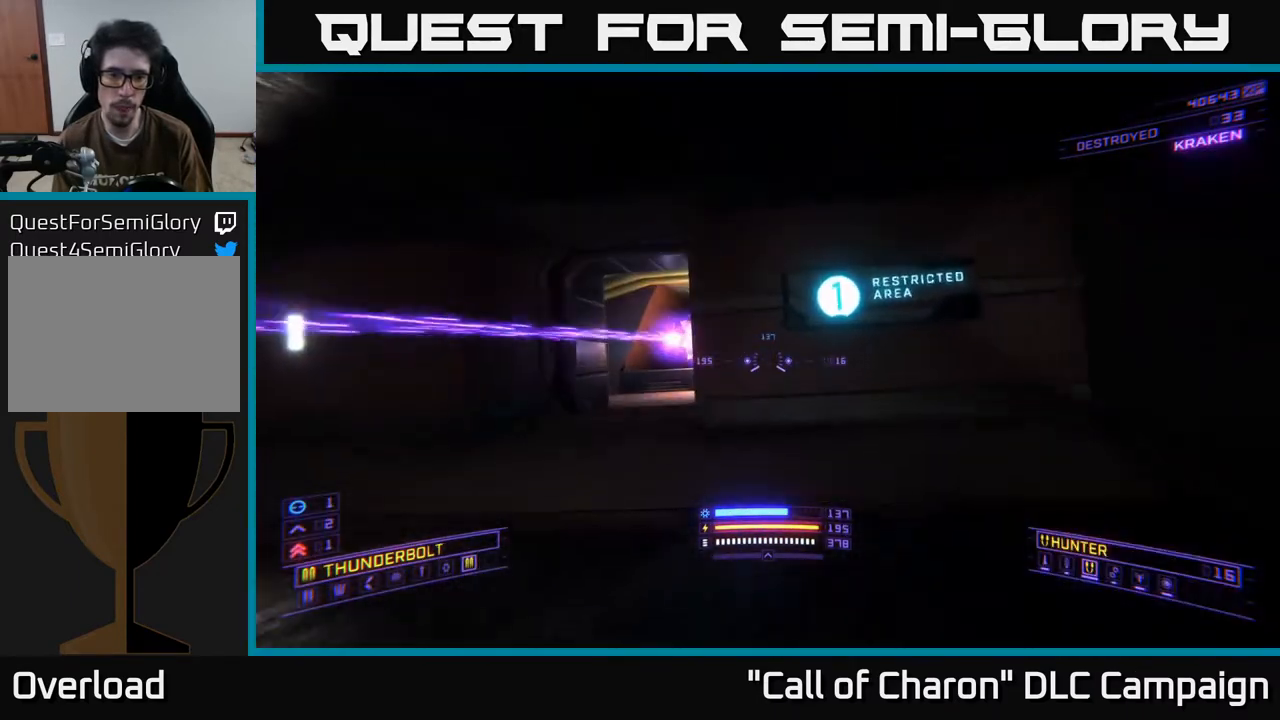
{"buttons": ["X"], "left_stick": "up-left", "right_stick": "center", "events": [[50, "A", "down"], [150, "left_stick", "up-left"], [233, "A", "up"], [450, "X", "down"]]}
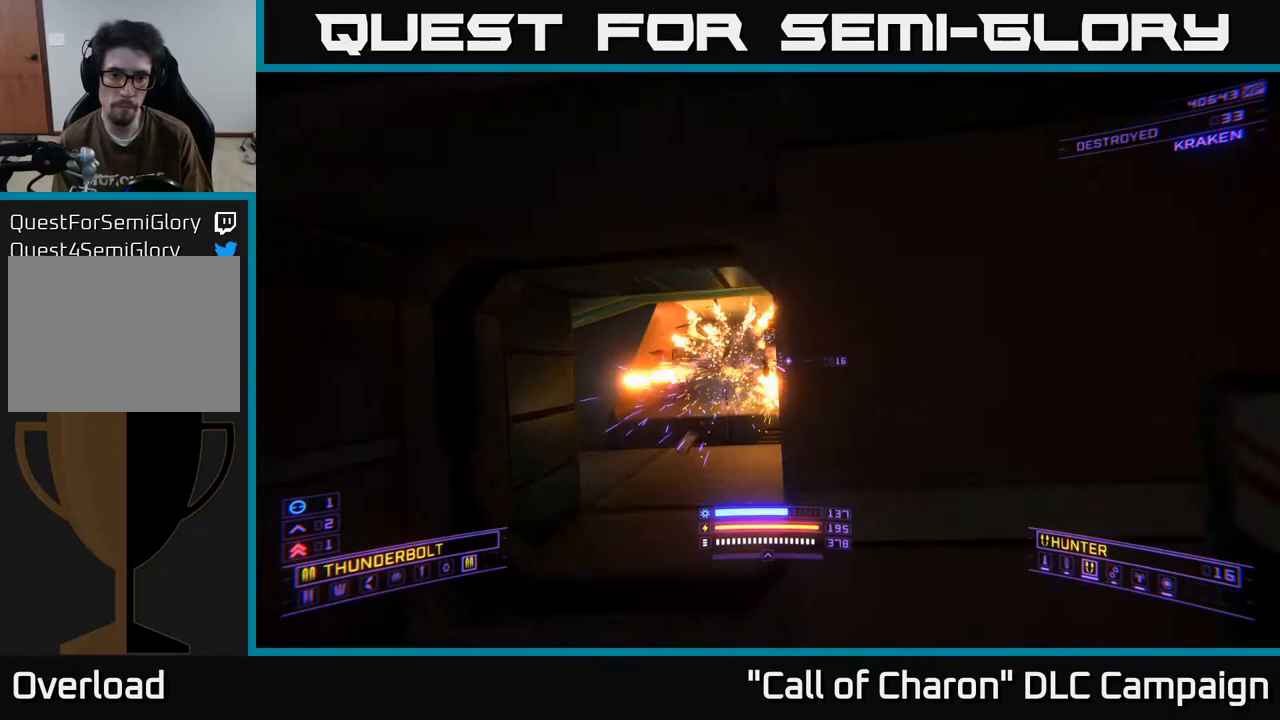
{"buttons": [], "left_stick": "up-right", "right_stick": "left", "events": [[117, "X", "up"], [150, "left_stick", "up-right"], [417, "right_stick", "left"]]}
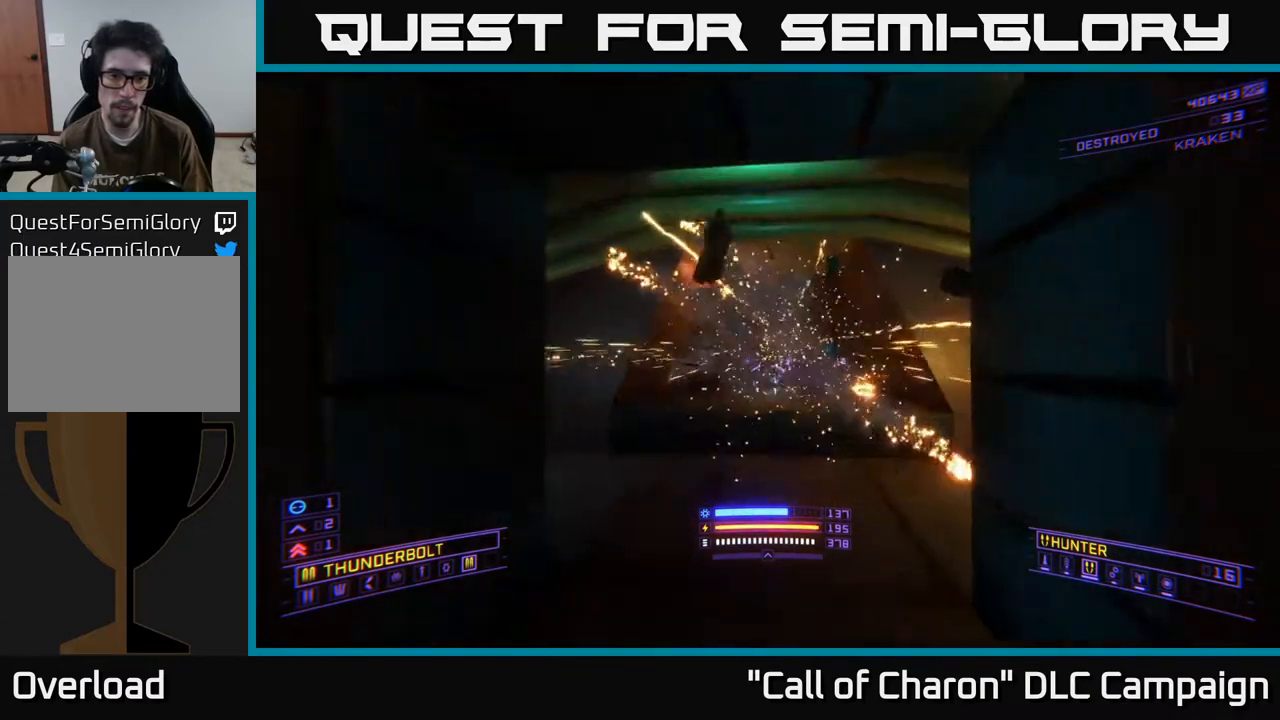
{"buttons": [], "left_stick": "up-left", "right_stick": "right", "events": [[67, "left_stick", "up"], [283, "left_stick", "up-left"], [333, "right_stick", "center"], [500, "right_stick", "right"]]}
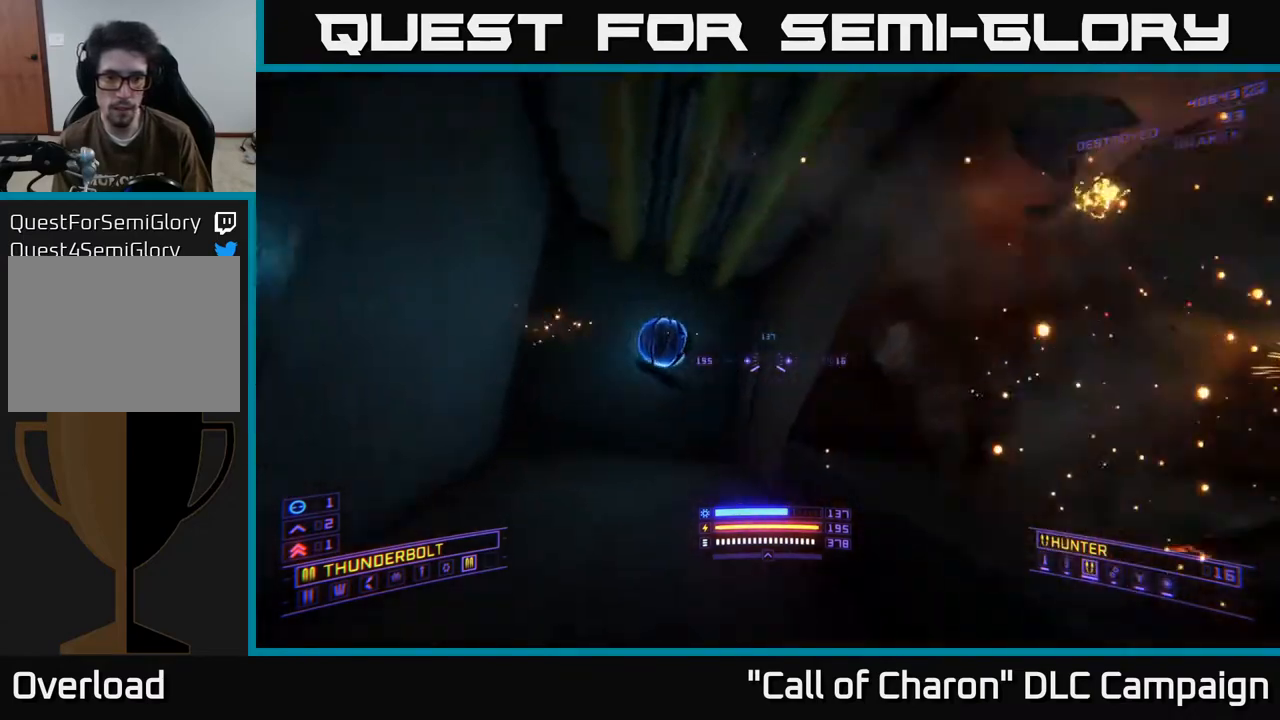
{"buttons": [], "left_stick": "right", "right_stick": "right", "events": [[400, "left_stick", "right"]]}
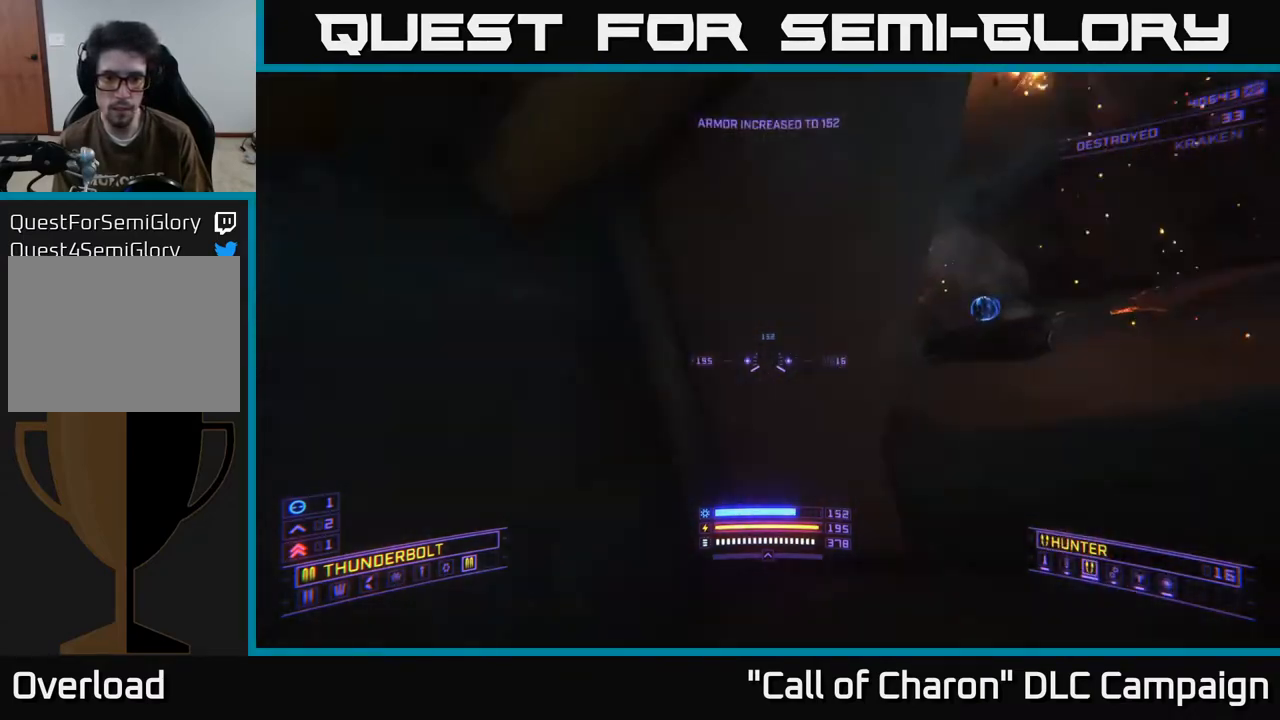
{"buttons": [], "left_stick": "up", "right_stick": "center", "events": [[33, "right_stick", "center"], [350, "left_stick", "up"]]}
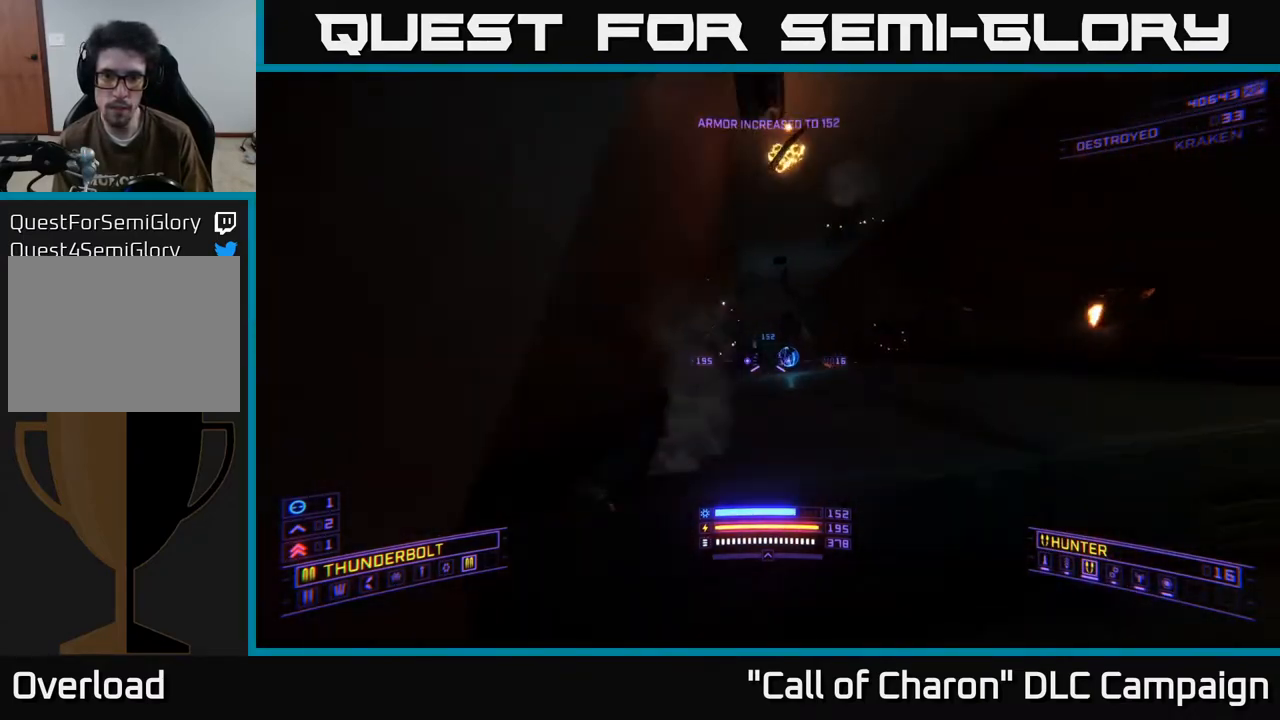
{"buttons": [], "left_stick": "up", "right_stick": "center", "events": [[100, "left_stick", "up-left"], [350, "left_stick", "up"]]}
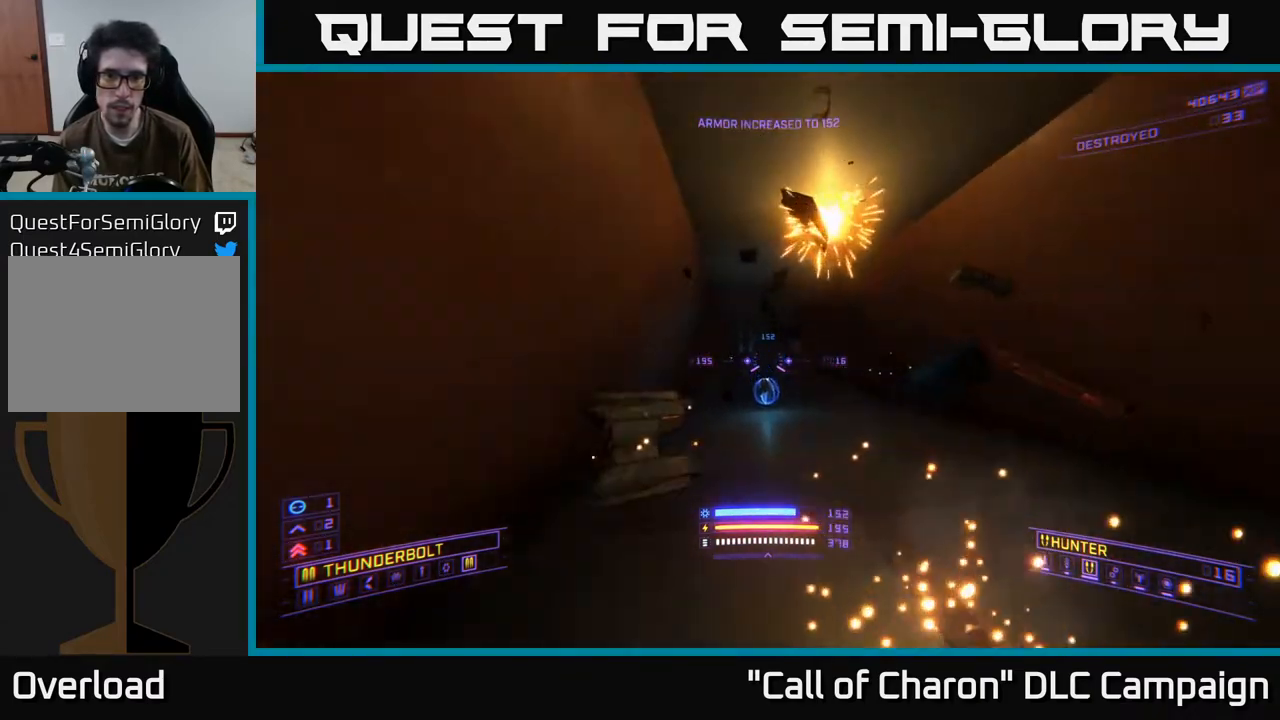
{"buttons": [], "left_stick": "up", "right_stick": "center", "events": [[350, "X", "down"], [483, "X", "up"]]}
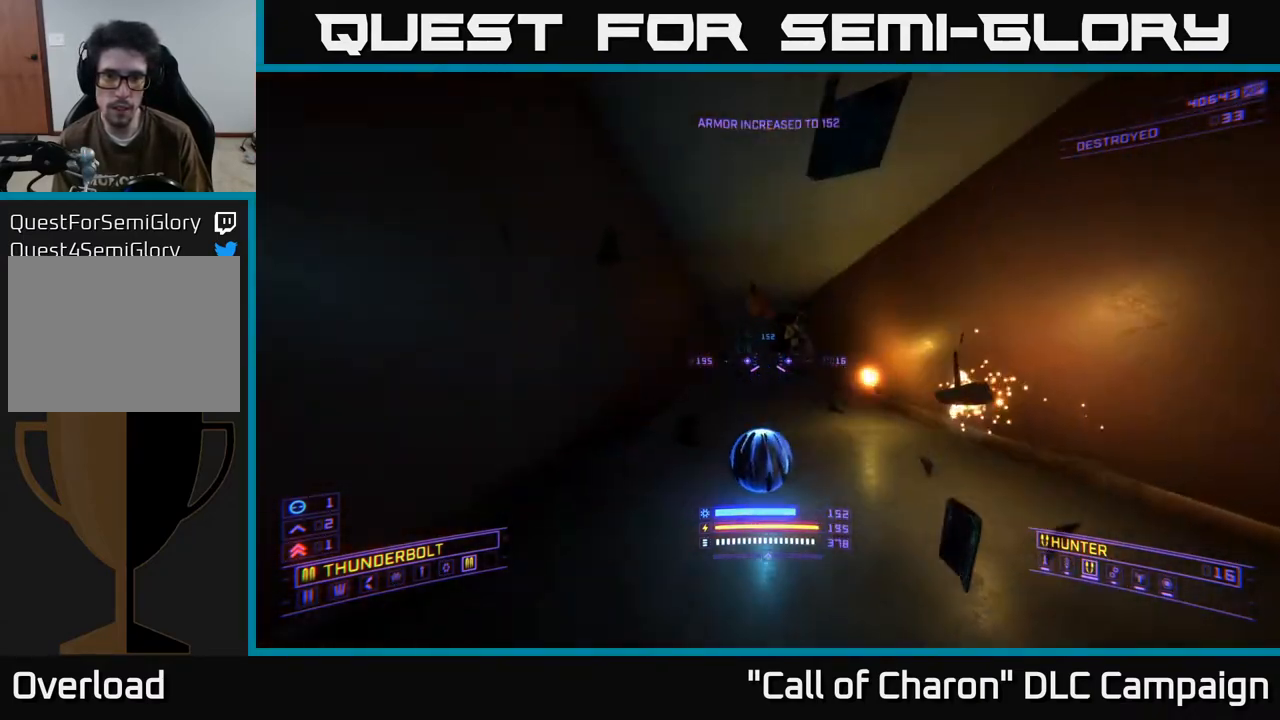
{"buttons": [], "left_stick": "up", "right_stick": "center", "events": [[233, "right_stick", "left"], [467, "right_stick", "center"]]}
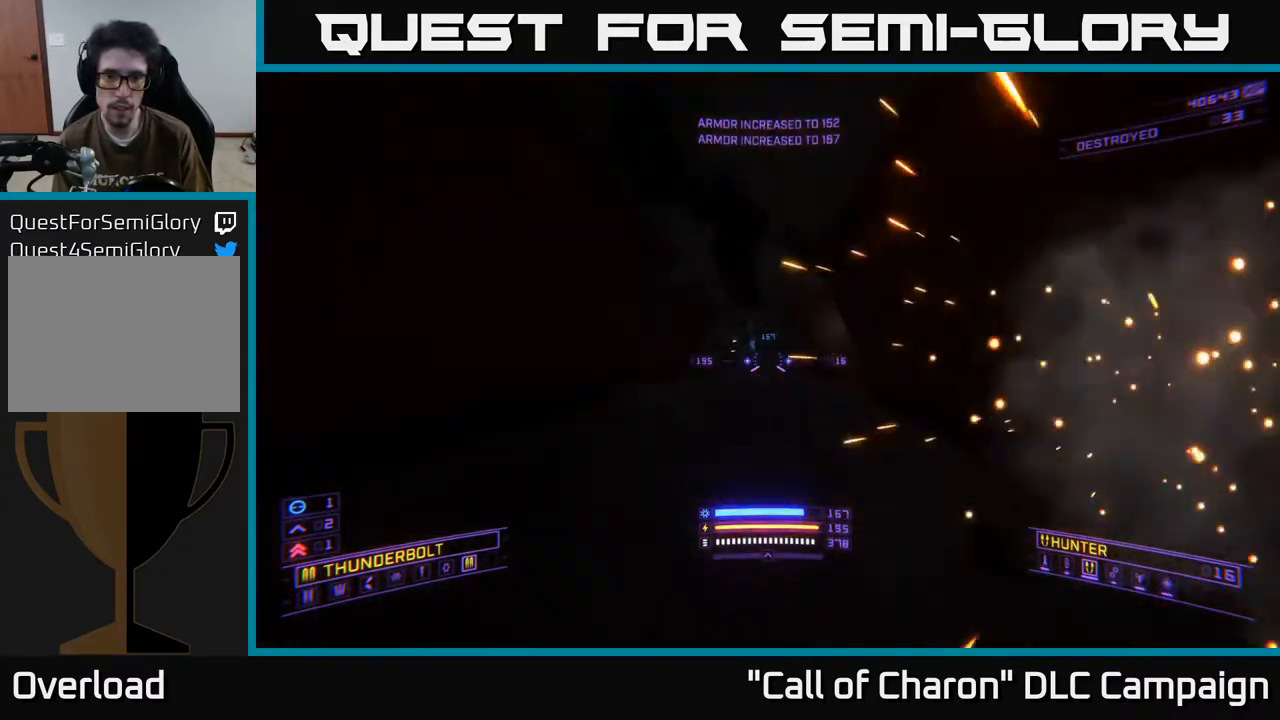
{"buttons": [], "left_stick": "center", "right_stick": "center", "events": [[233, "A", "down"], [250, "A", "up"], [350, "left_stick", "center"]]}
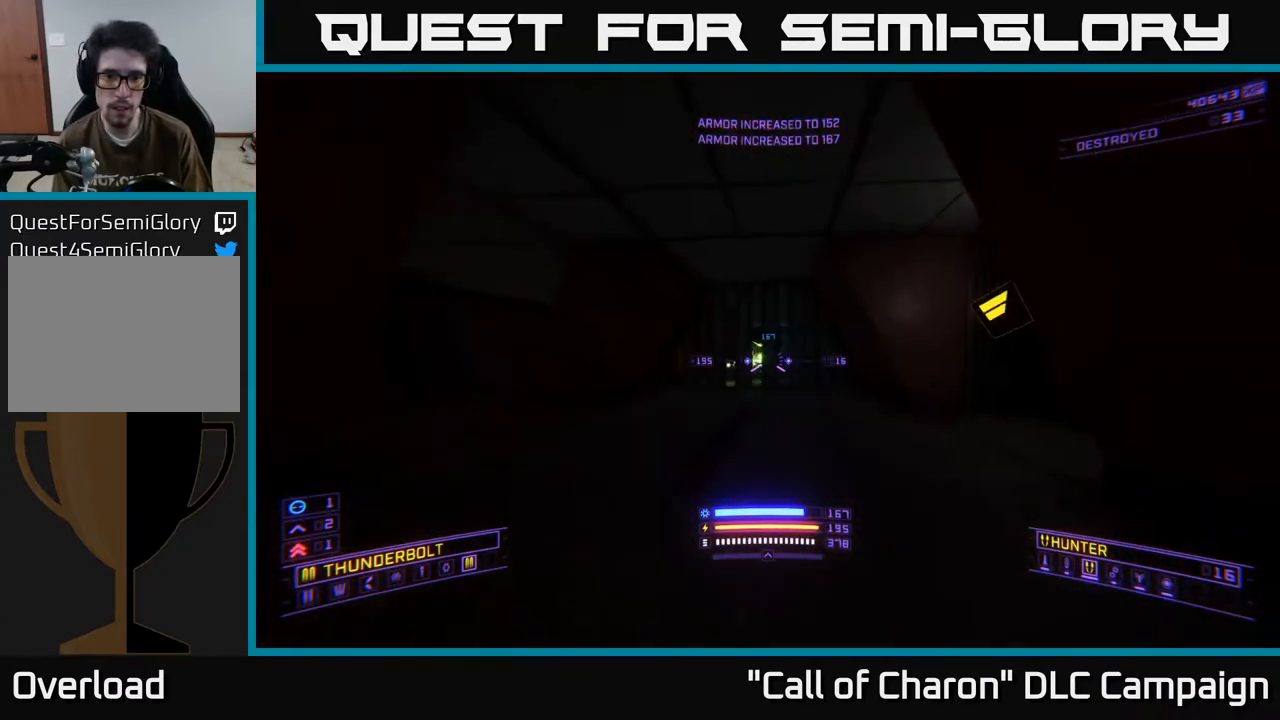
{"buttons": [], "left_stick": "up", "right_stick": "right", "events": [[67, "left_stick", "down"], [183, "right_stick", "right"], [250, "left_stick", "up-left"], [367, "left_stick", "up"]]}
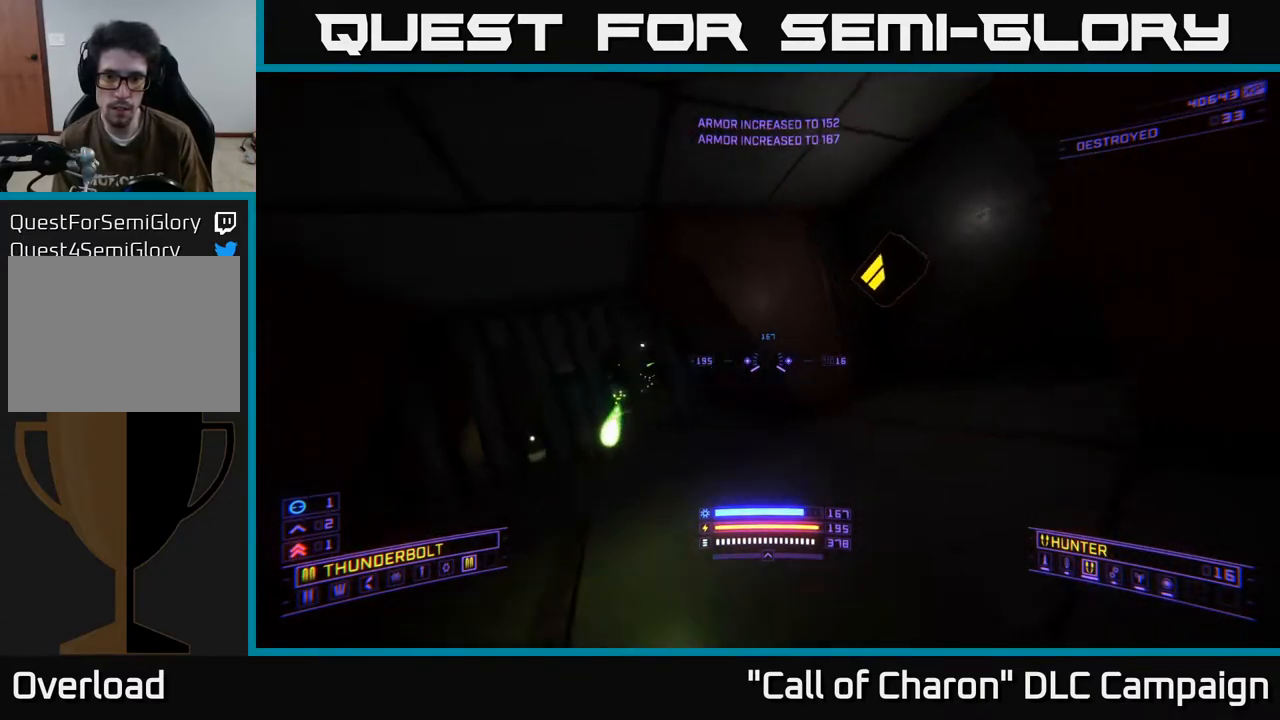
{"buttons": [], "left_stick": "left", "right_stick": "left", "events": [[50, "right_stick", "center"], [167, "right_stick", "left"], [217, "left_stick", "up-right"], [500, "left_stick", "left"]]}
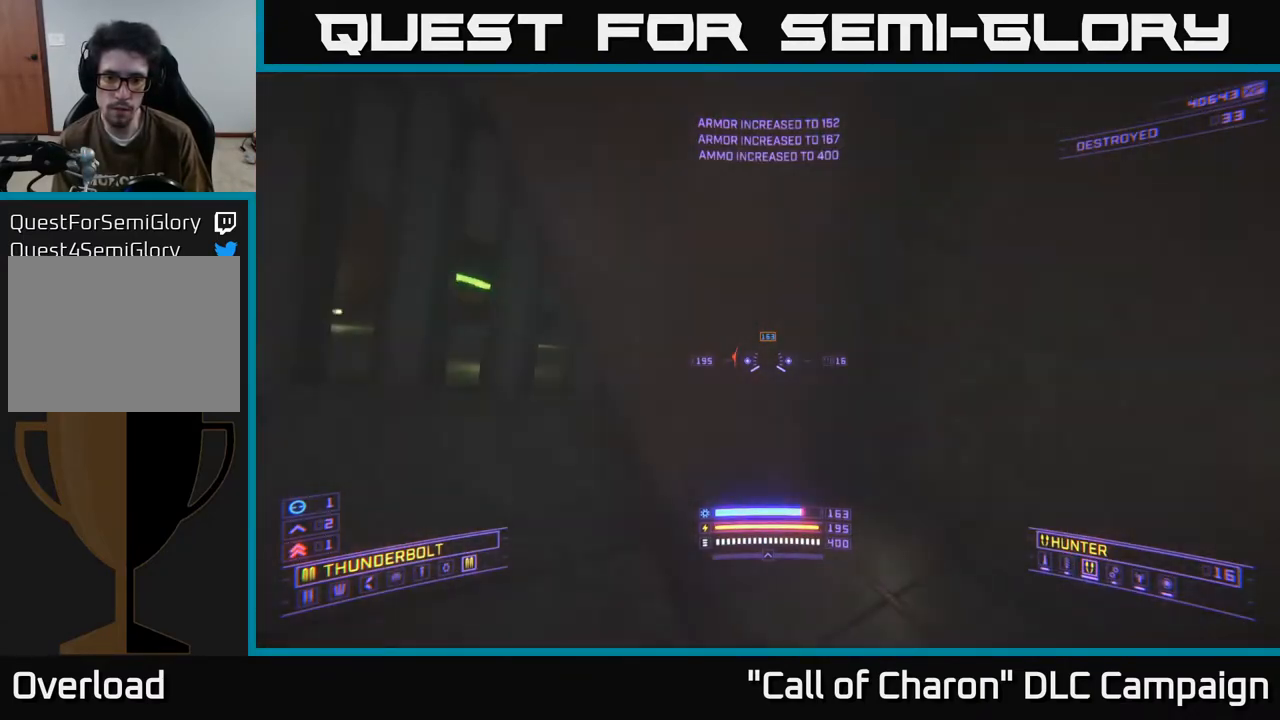
{"buttons": [], "left_stick": "up", "right_stick": "center", "events": [[350, "left_stick", "up-left"], [467, "right_stick", "center"], [500, "left_stick", "up"]]}
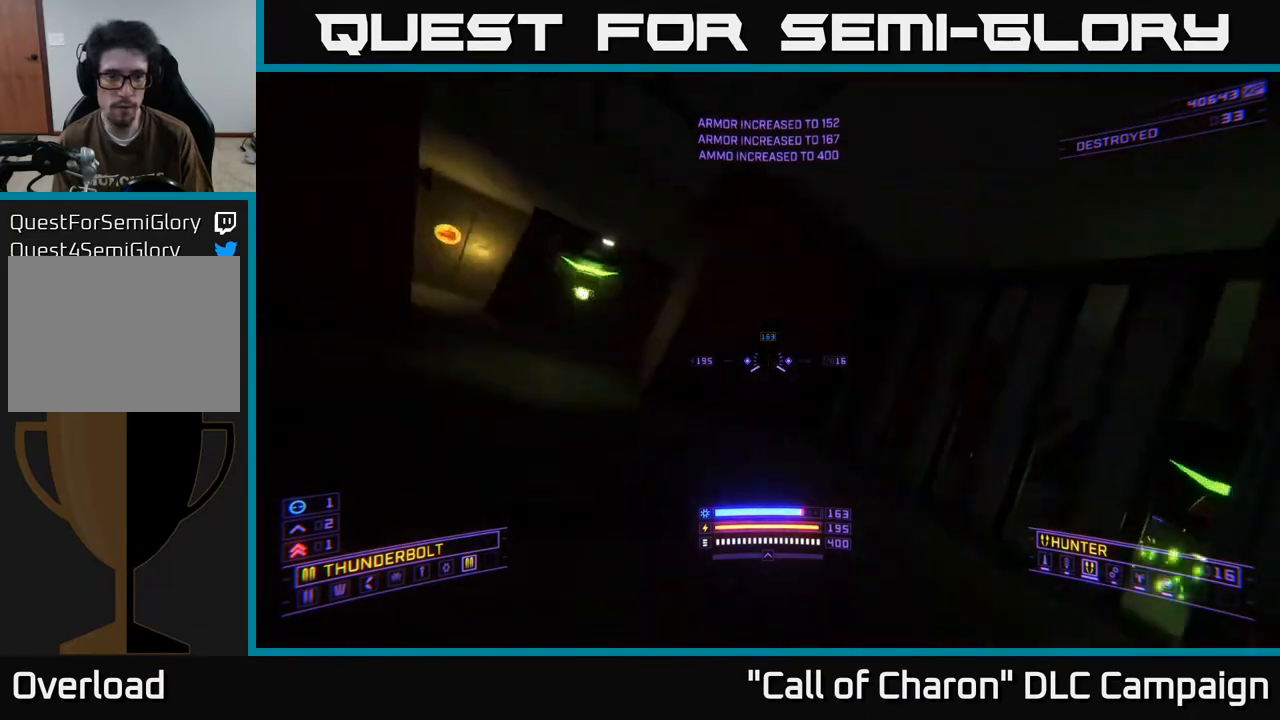
{"buttons": ["R2"], "left_stick": "down-left", "right_stick": "up-left", "events": [[267, "right_stick", "left"], [317, "left_stick", "down-left"], [350, "right_stick", "up-left"], [400, "R2", "down"]]}